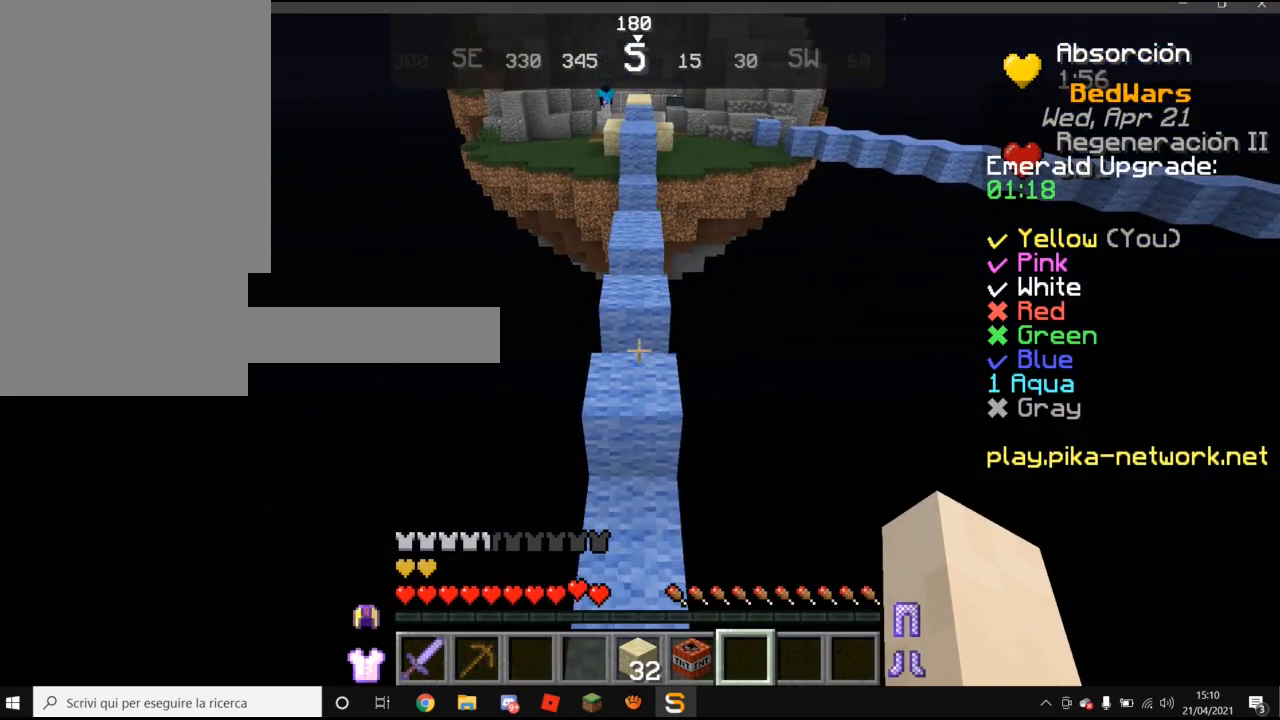
Gameplay with keyboard and mouse; each line is a JSON object with the keys and mouse buttons held at the frame after it. "events" lists presses ("down") and releases ("up") of "a", "d", "s", "w", "mouse_left" and "mouse_right" between this image and that frame as [ms after this image, input, new state], when the widget could be followed in between. "mouse_left", "mouse_right" = the "left", "right" buttons of the "mouse" list. No other keys are recorded. Fast repeated clicks can show as one long hold. Mouse movement is not recorded.
{"keys": ["w"], "mouse": [], "events": []}
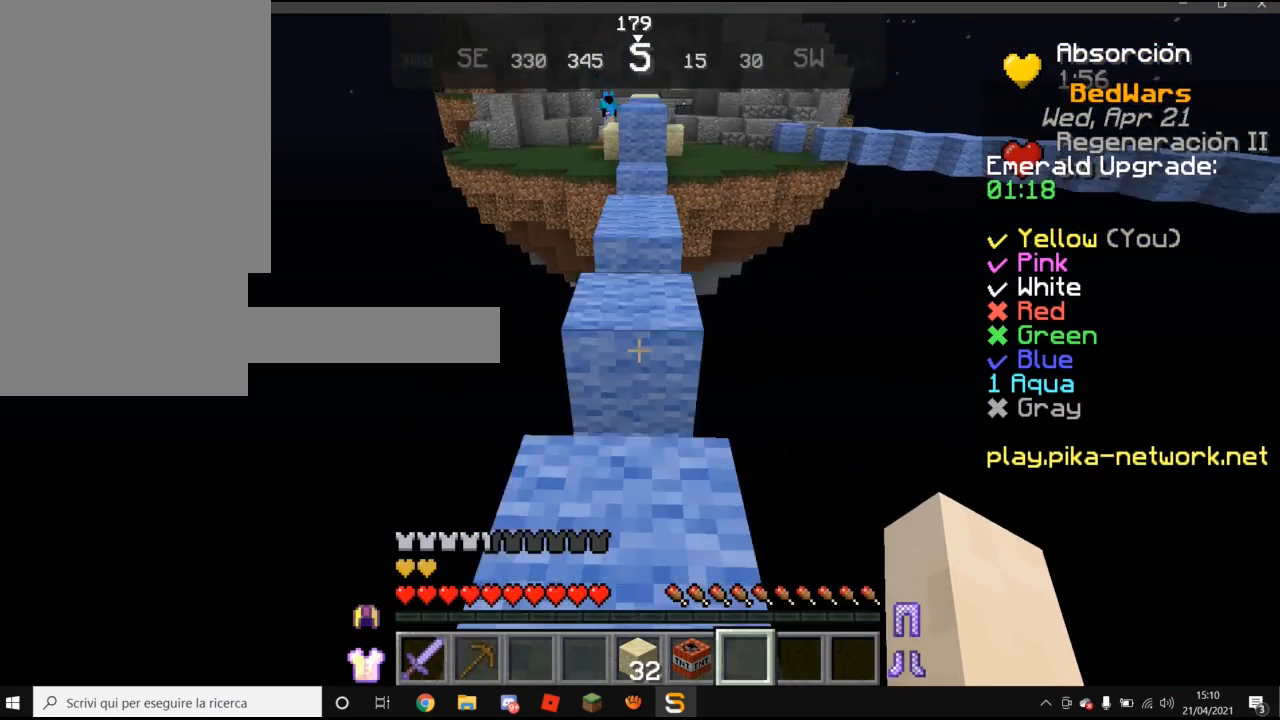
{"keys": ["w"], "mouse": [], "events": []}
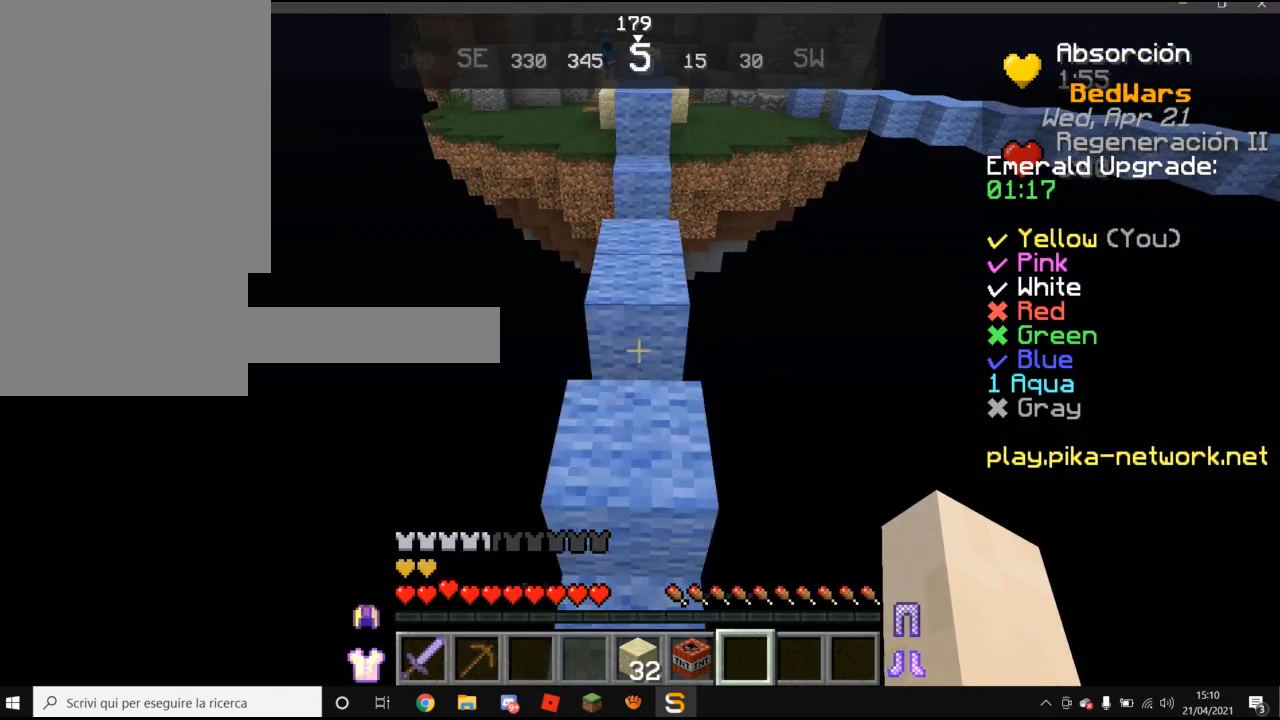
{"keys": ["w"], "mouse": [], "events": []}
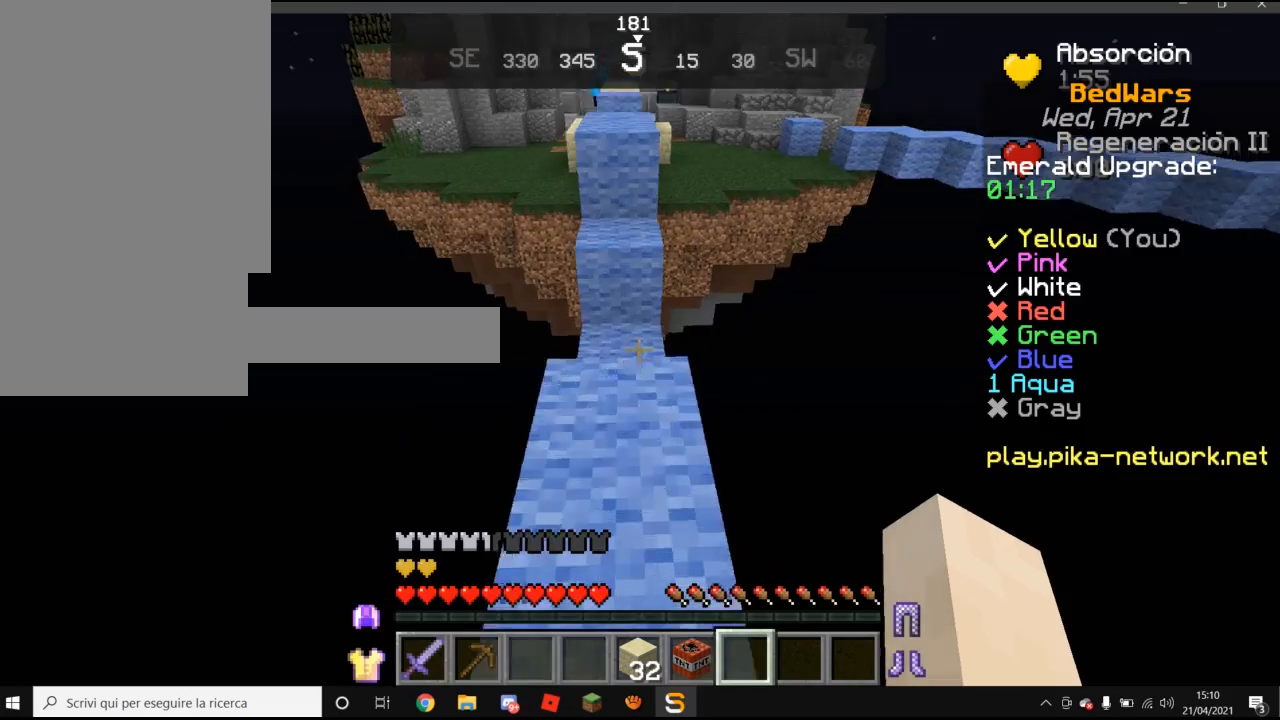
{"keys": ["w"], "mouse": [], "events": []}
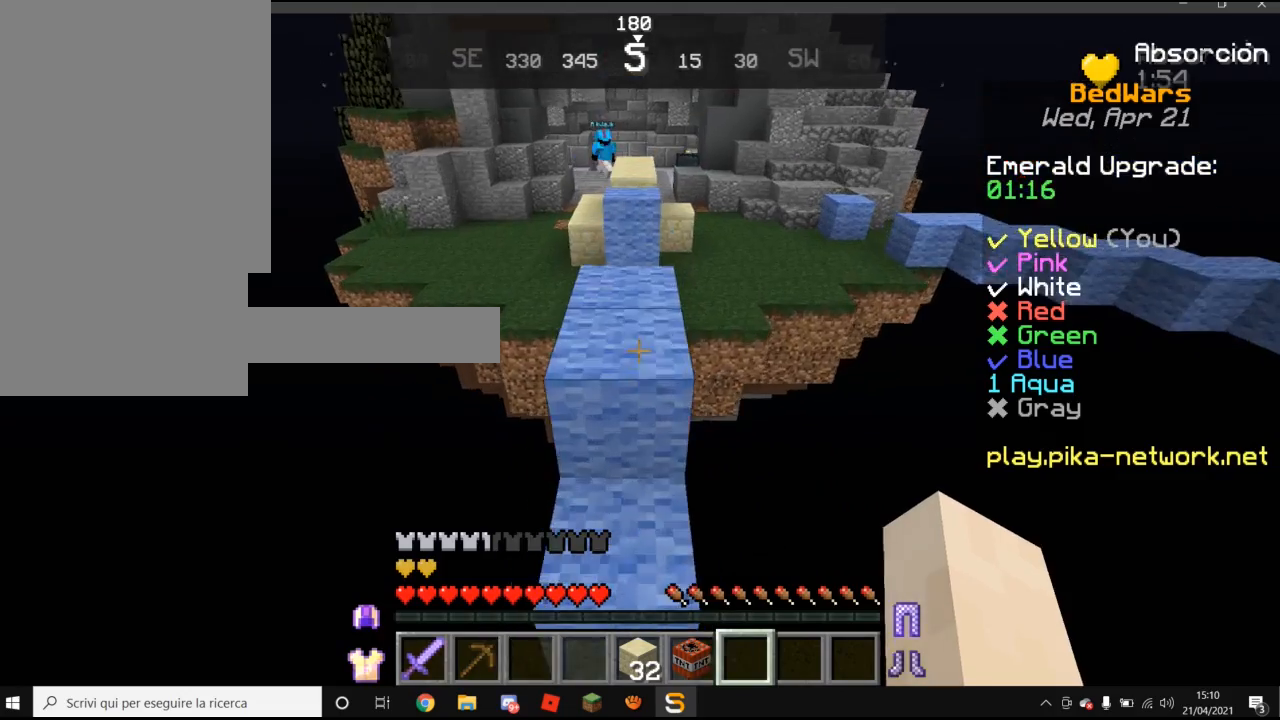
{"keys": ["w"], "mouse": [], "events": []}
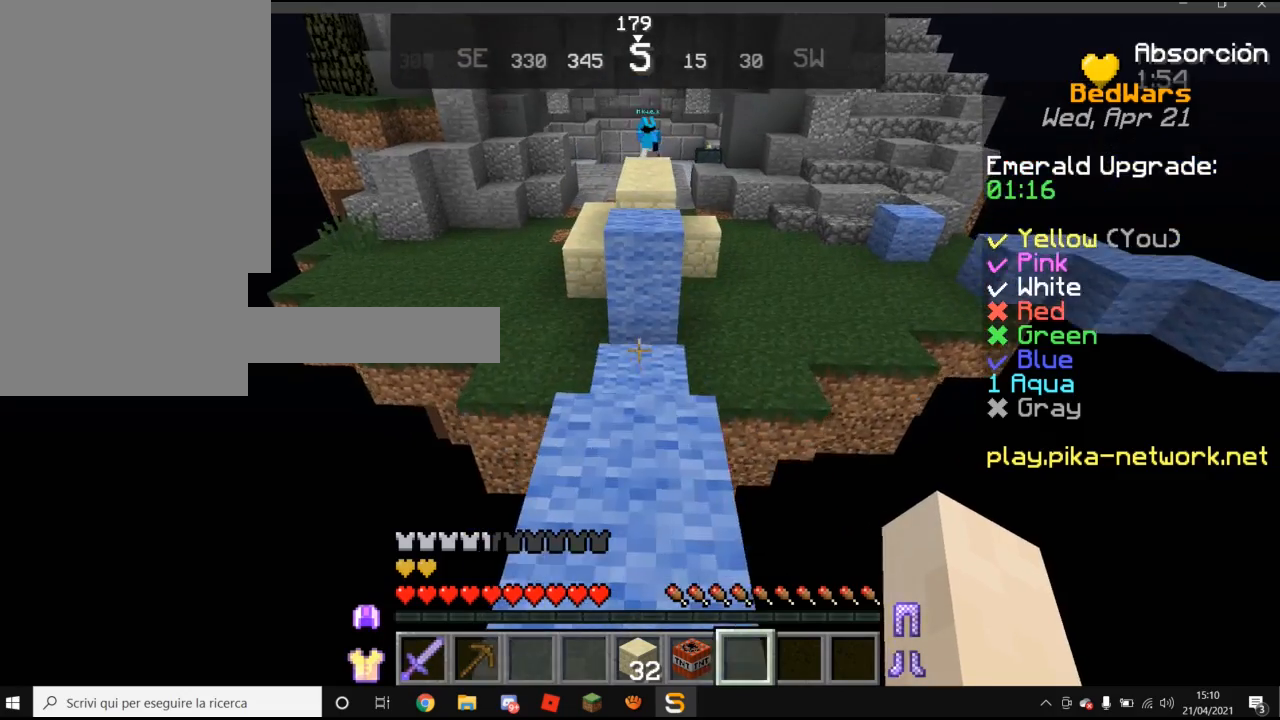
{"keys": ["w"], "mouse": [], "events": []}
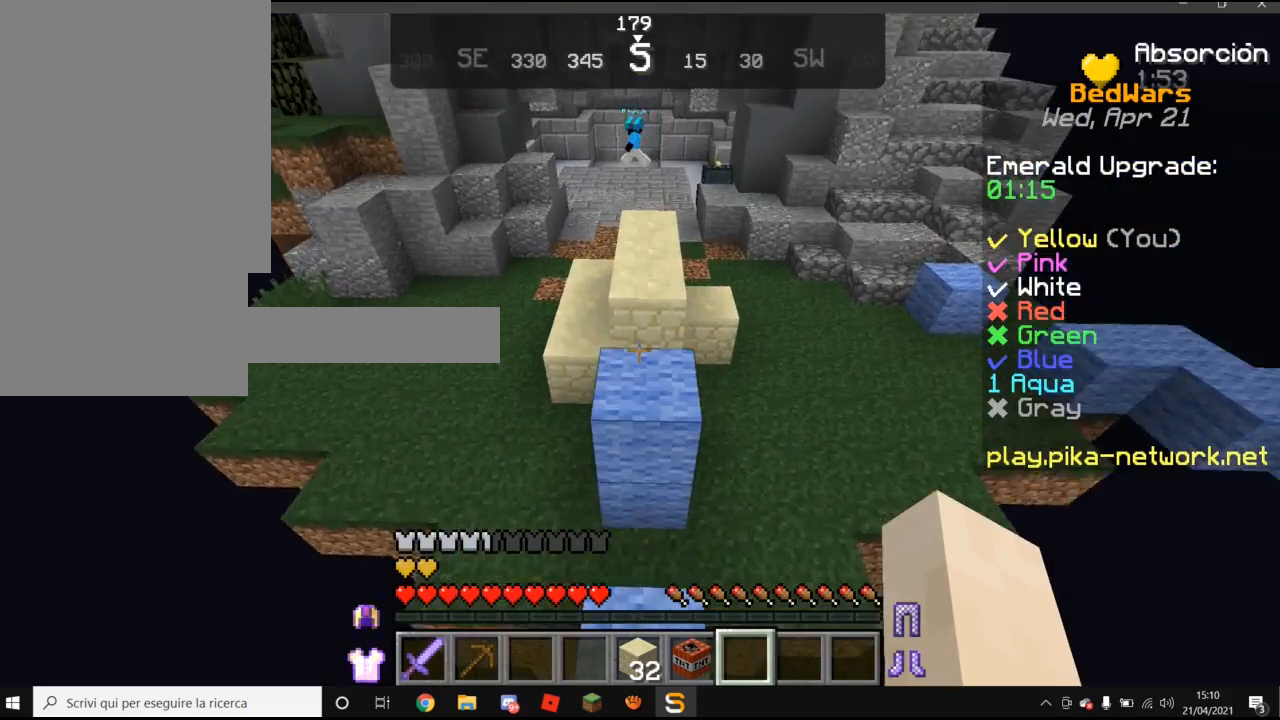
{"keys": ["w"], "mouse": [], "events": []}
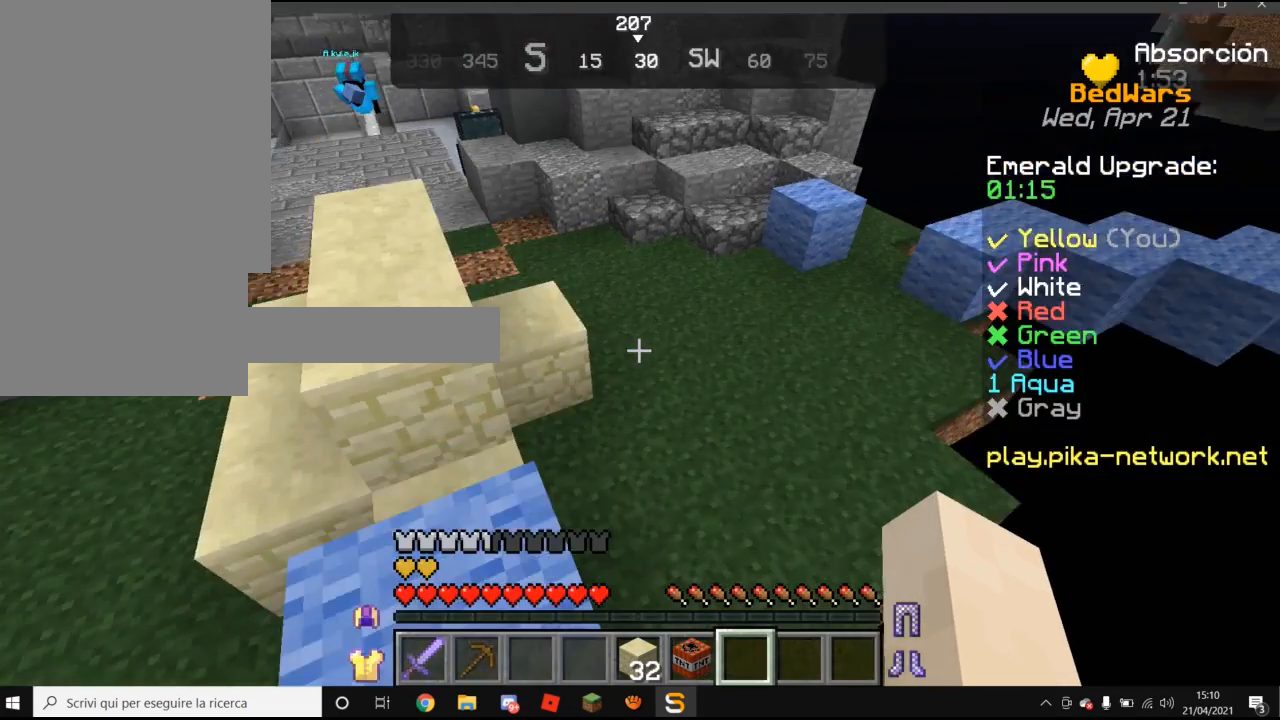
{"keys": ["w"], "mouse": [], "events": []}
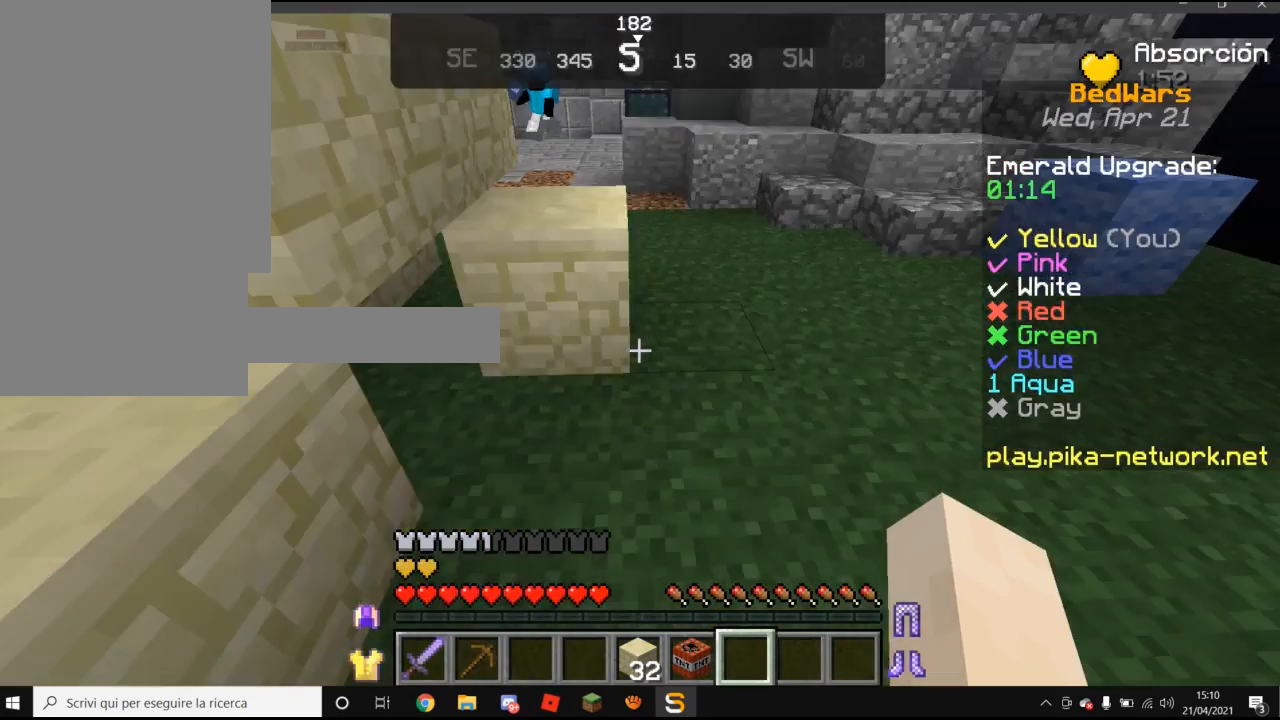
{"keys": ["w"], "mouse": [], "events": []}
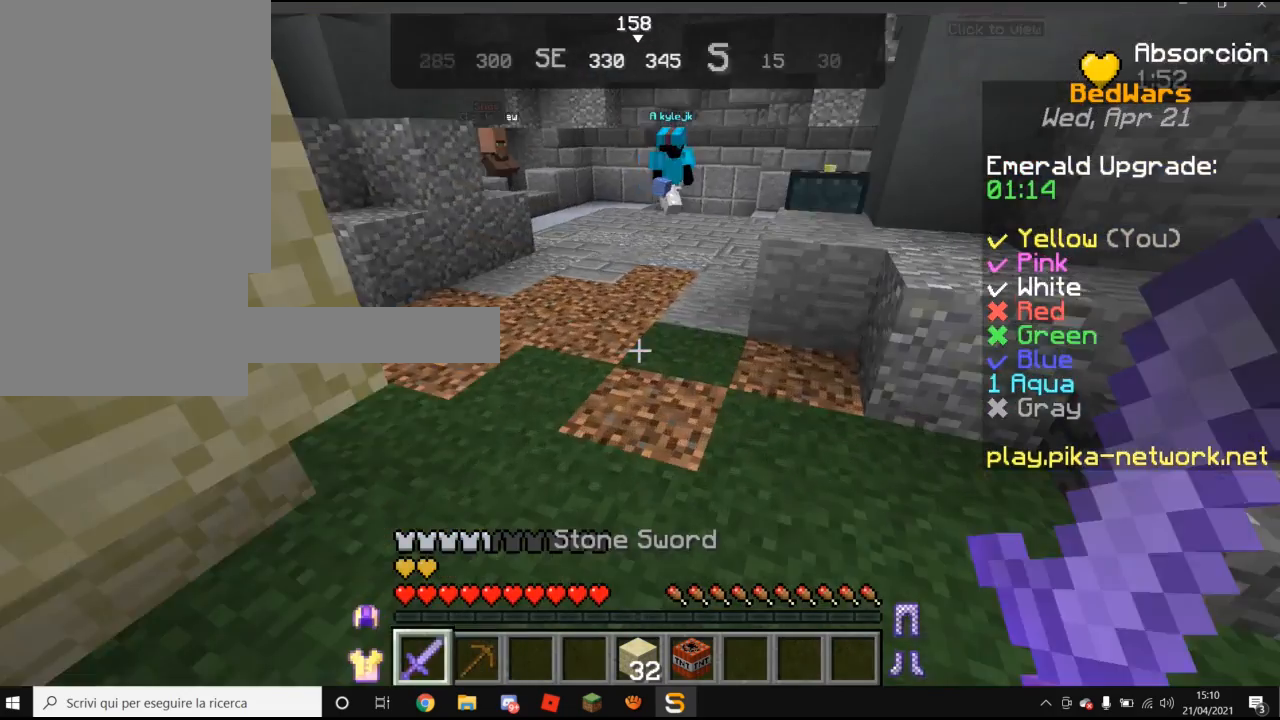
{"keys": ["w"], "mouse": [], "events": []}
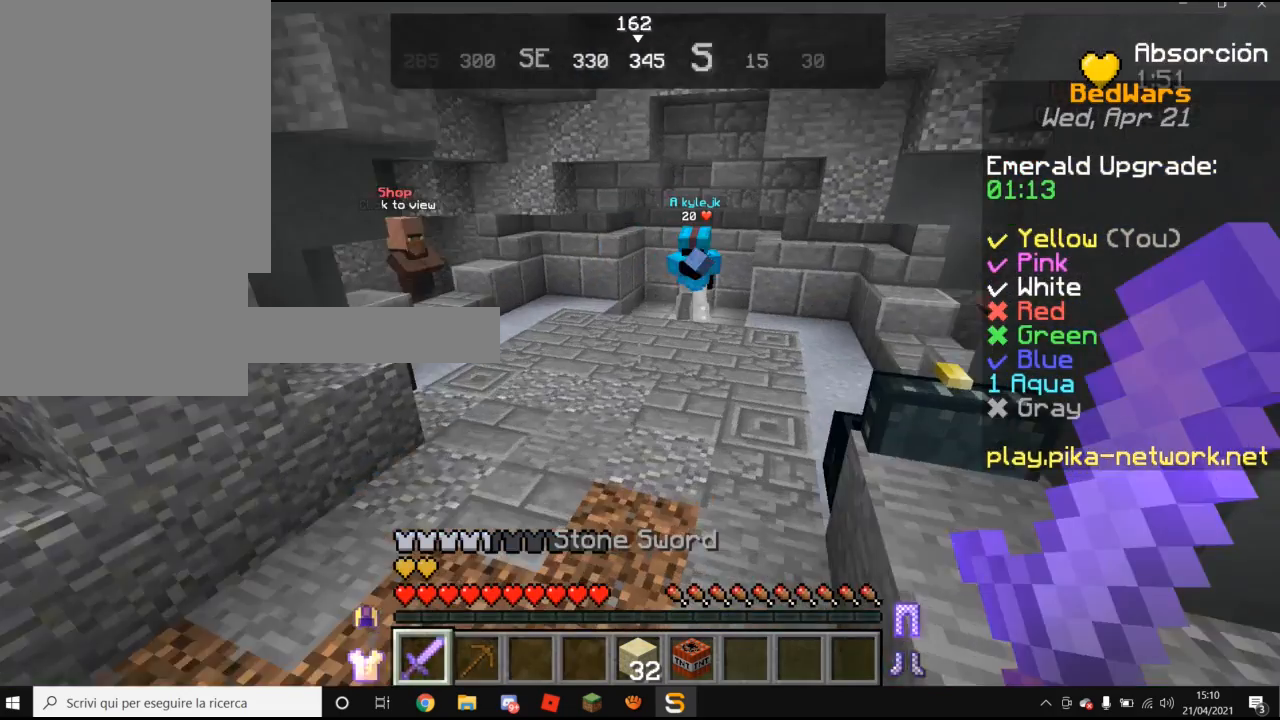
{"keys": ["w"], "mouse": [], "events": []}
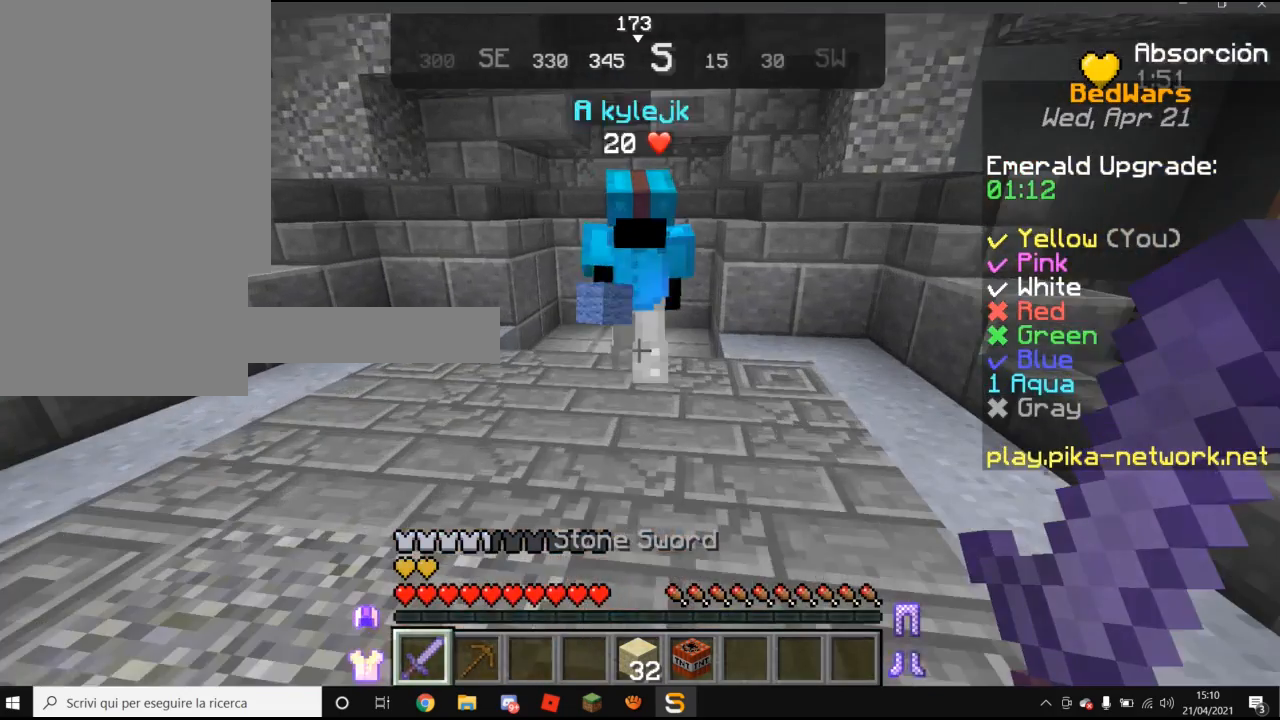
{"keys": ["w"], "mouse": [], "events": [[260, "mouse_left", "down"], [480, "mouse_left", "up"]]}
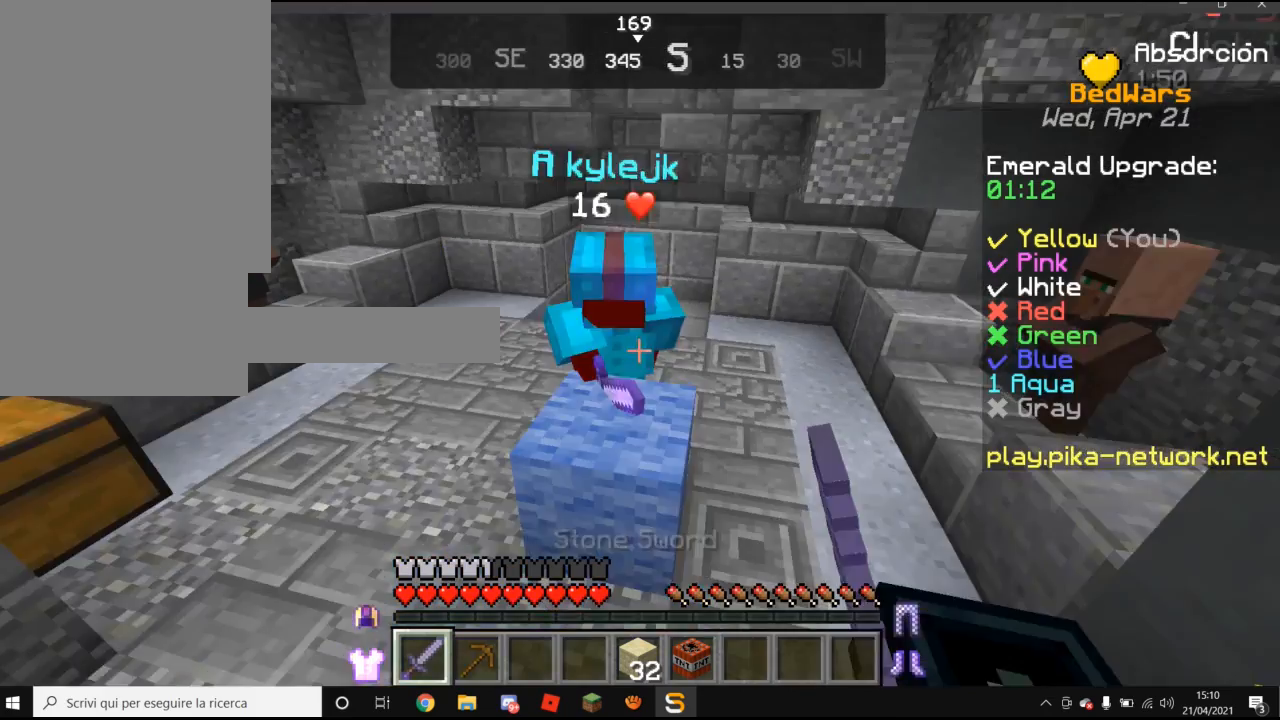
{"keys": ["w"], "mouse": [], "events": [[160, "mouse_left", "down"], [320, "mouse_left", "up"]]}
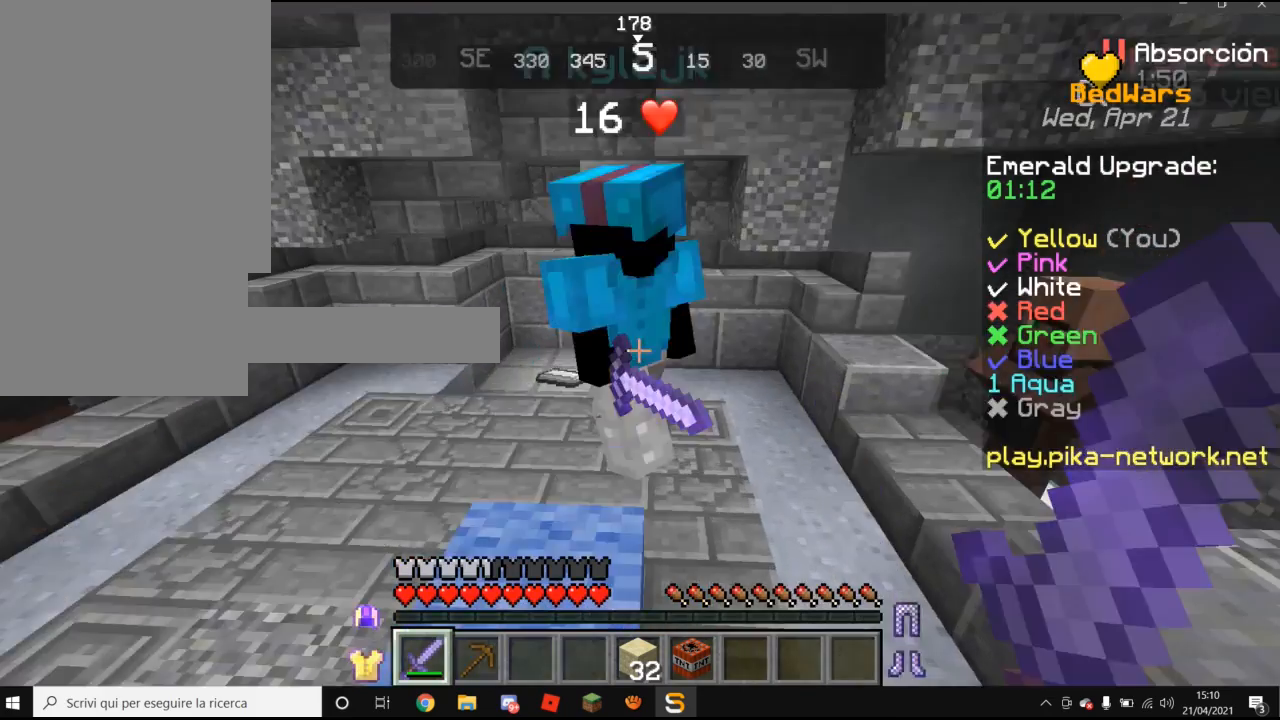
{"keys": ["w"], "mouse": [], "events": [[260, "mouse_left", "down"], [380, "mouse_left", "up"]]}
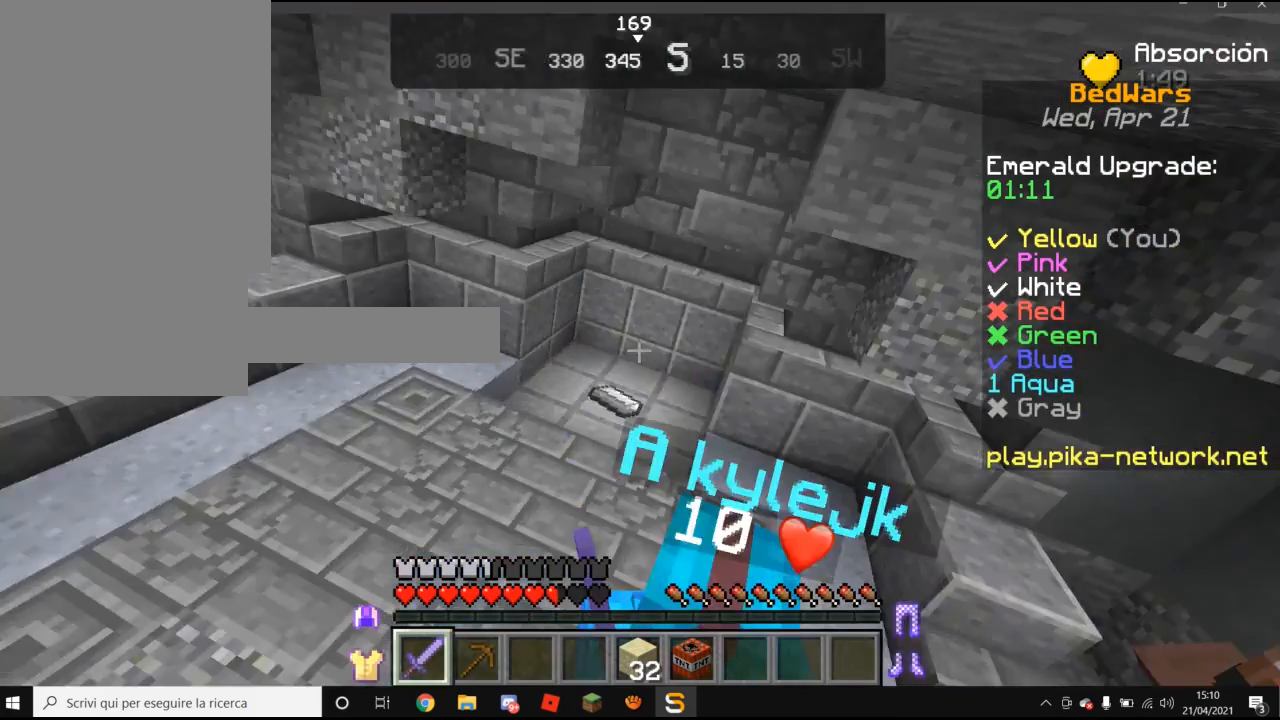
{"keys": ["w"], "mouse": [], "events": [[180, "mouse_left", "down"], [320, "mouse_left", "up"]]}
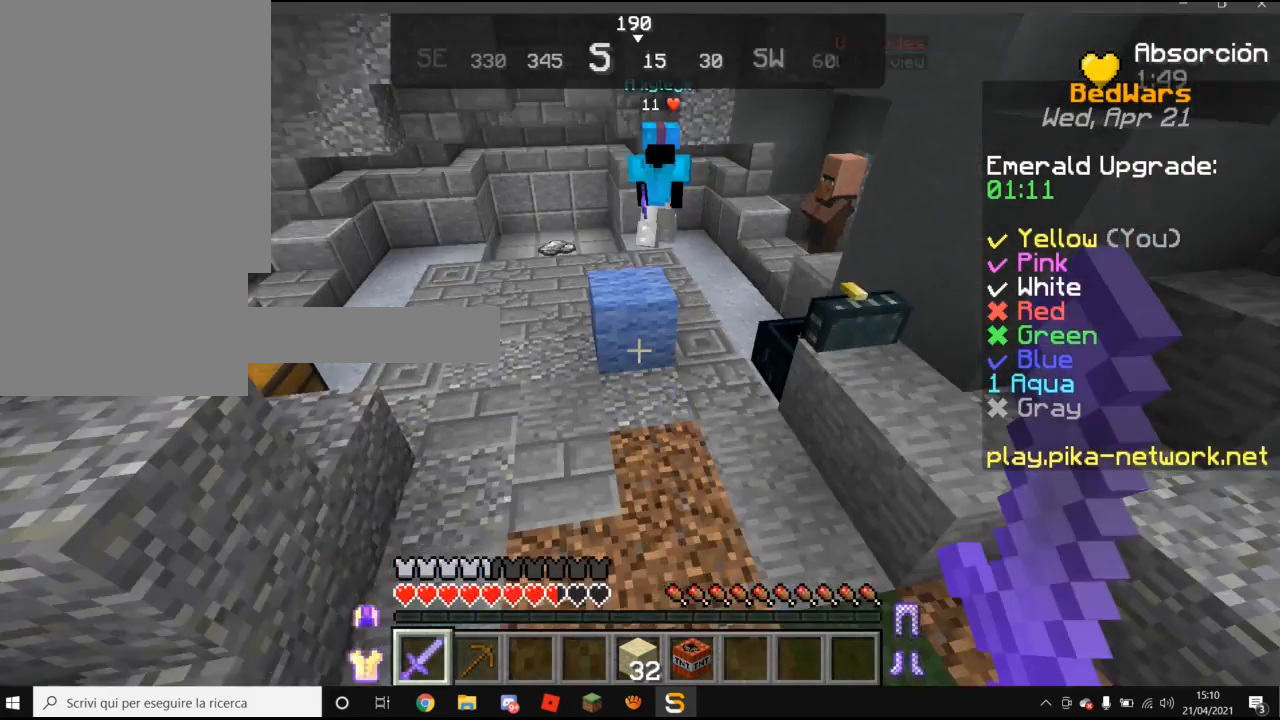
{"keys": ["d"], "mouse": [], "events": [[220, "w", "up"], [380, "d", "down"]]}
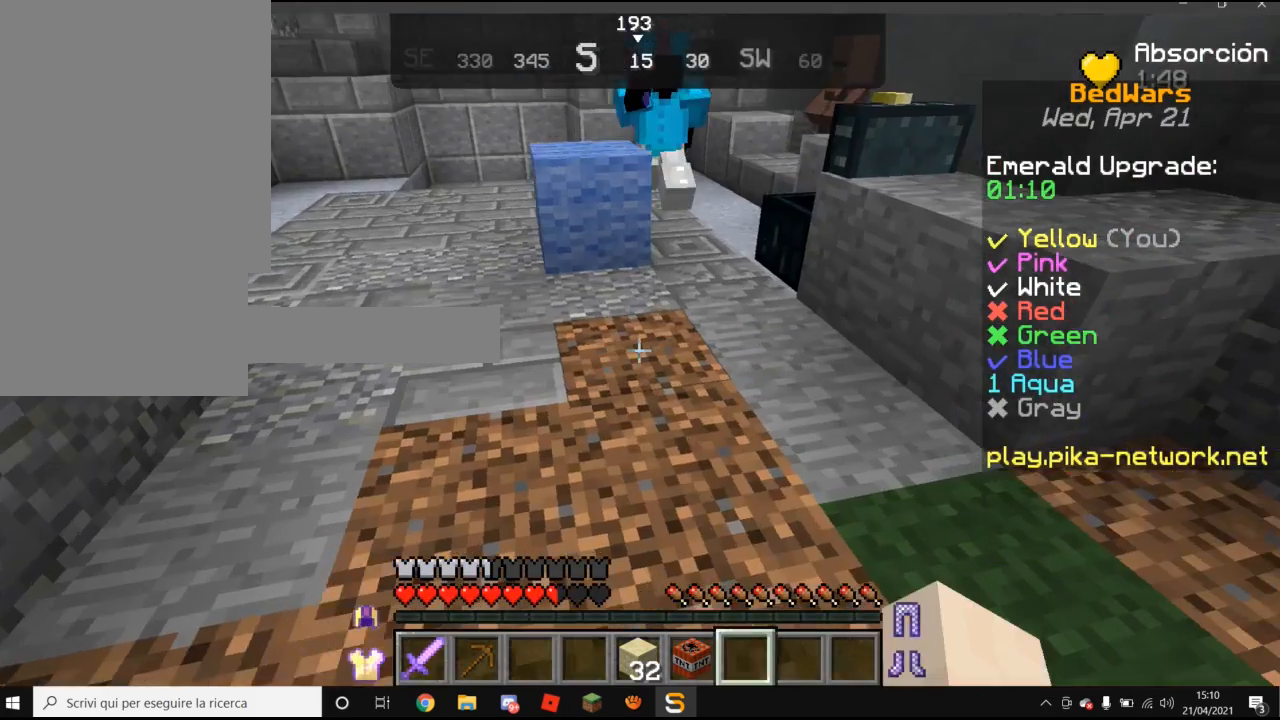
{"keys": ["d", "s"], "mouse": [], "events": [[20, "s", "down"]]}
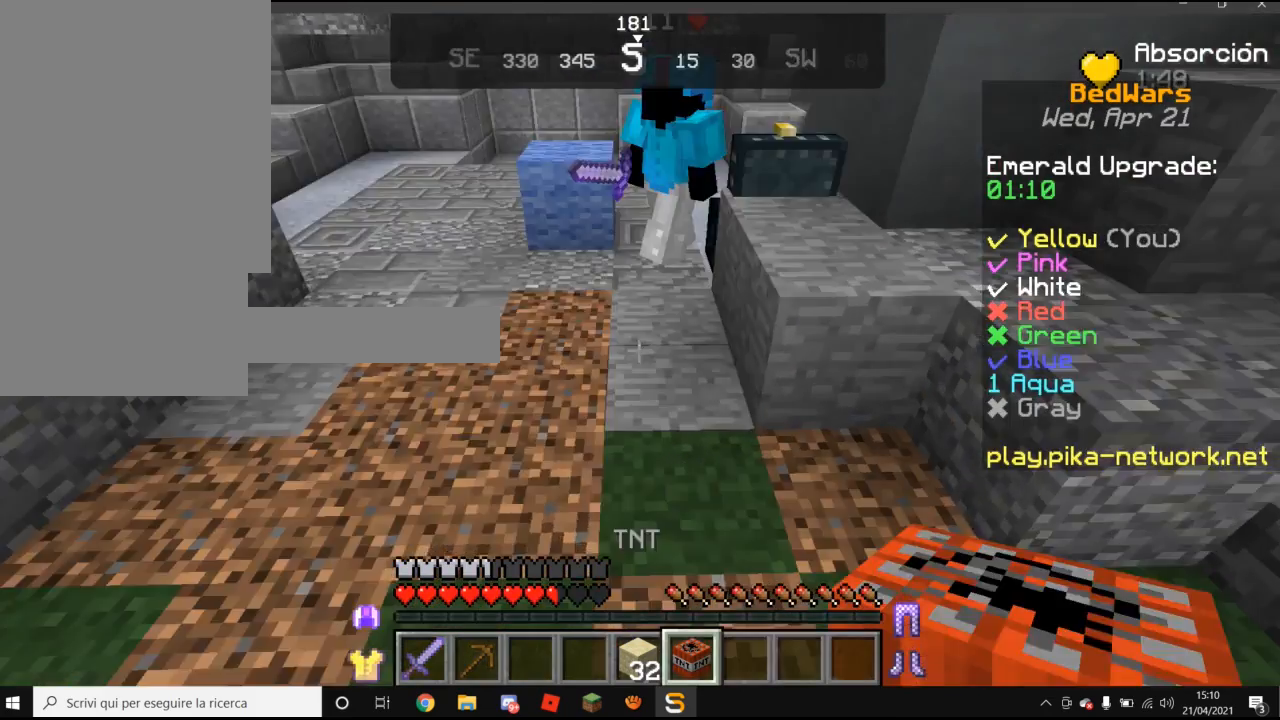
{"keys": ["d", "s"], "mouse": [], "events": [[60, "mouse_right", "down"], [220, "mouse_right", "up"]]}
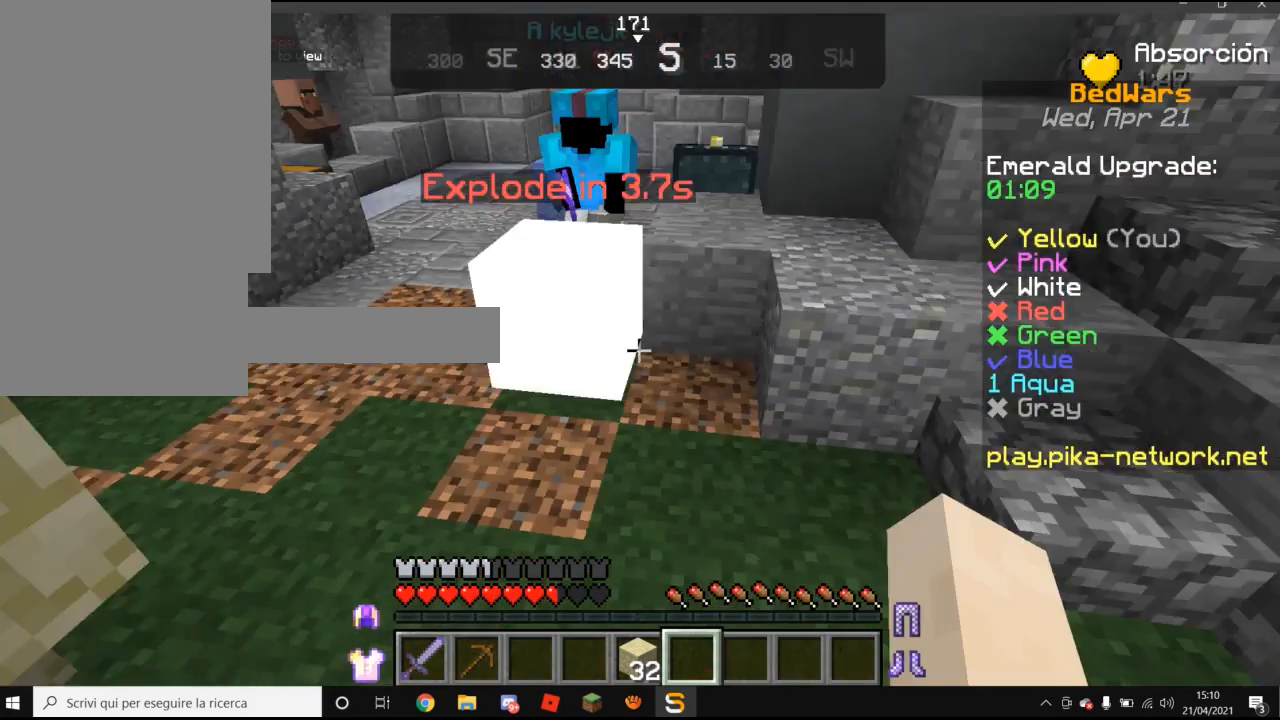
{"keys": ["d"], "mouse": [], "events": [[380, "s", "up"]]}
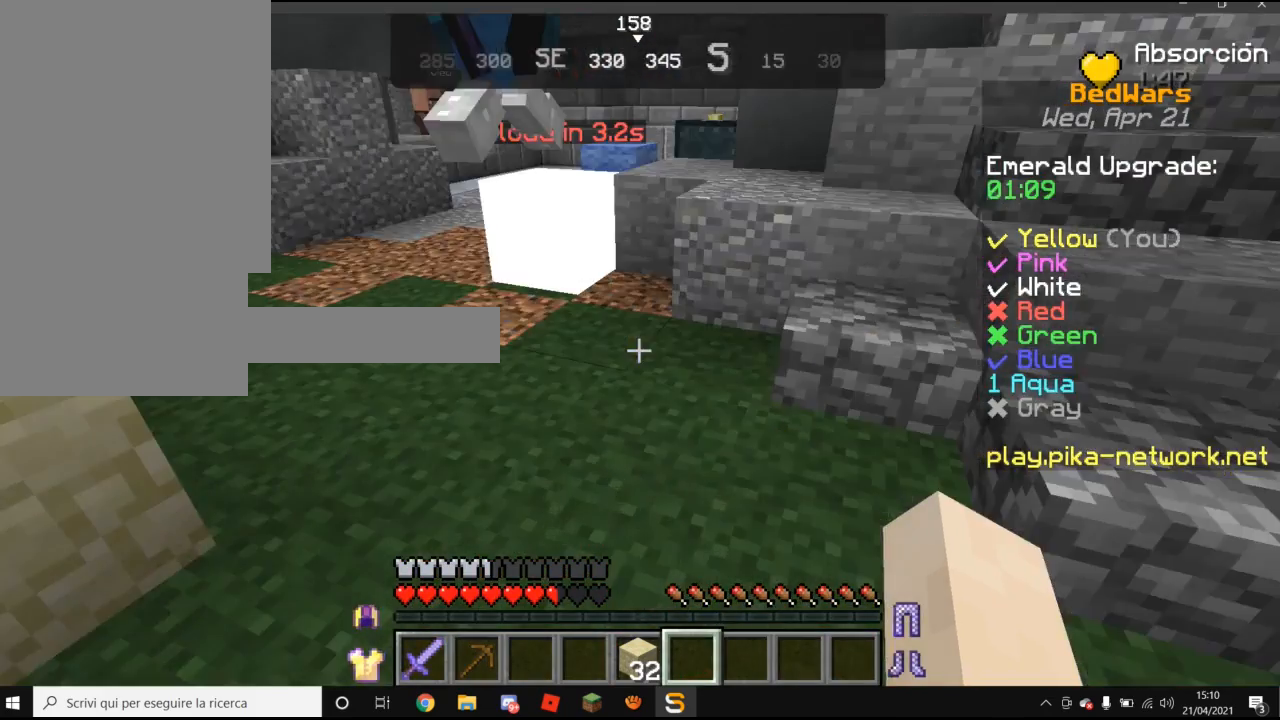
{"keys": ["d", "s"], "mouse": [], "events": [[220, "s", "down"]]}
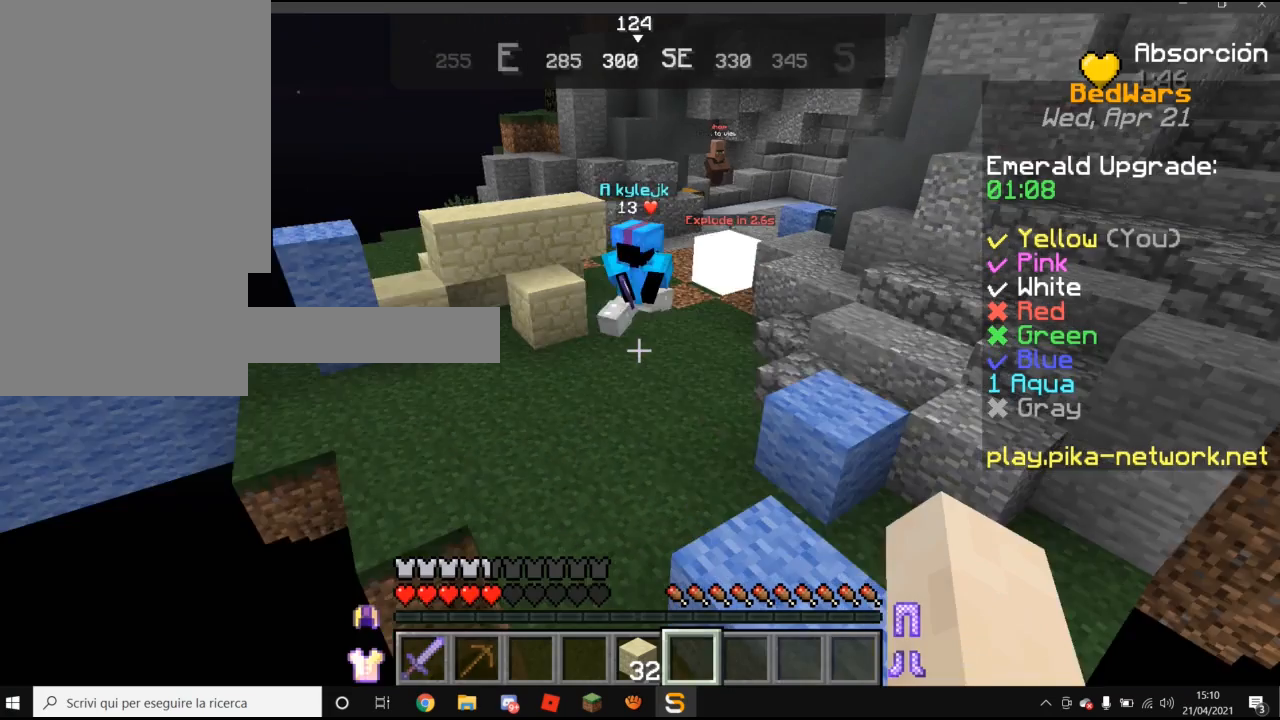
{"keys": ["d", "w"], "mouse": [], "events": [[160, "s", "up"], [320, "w", "down"]]}
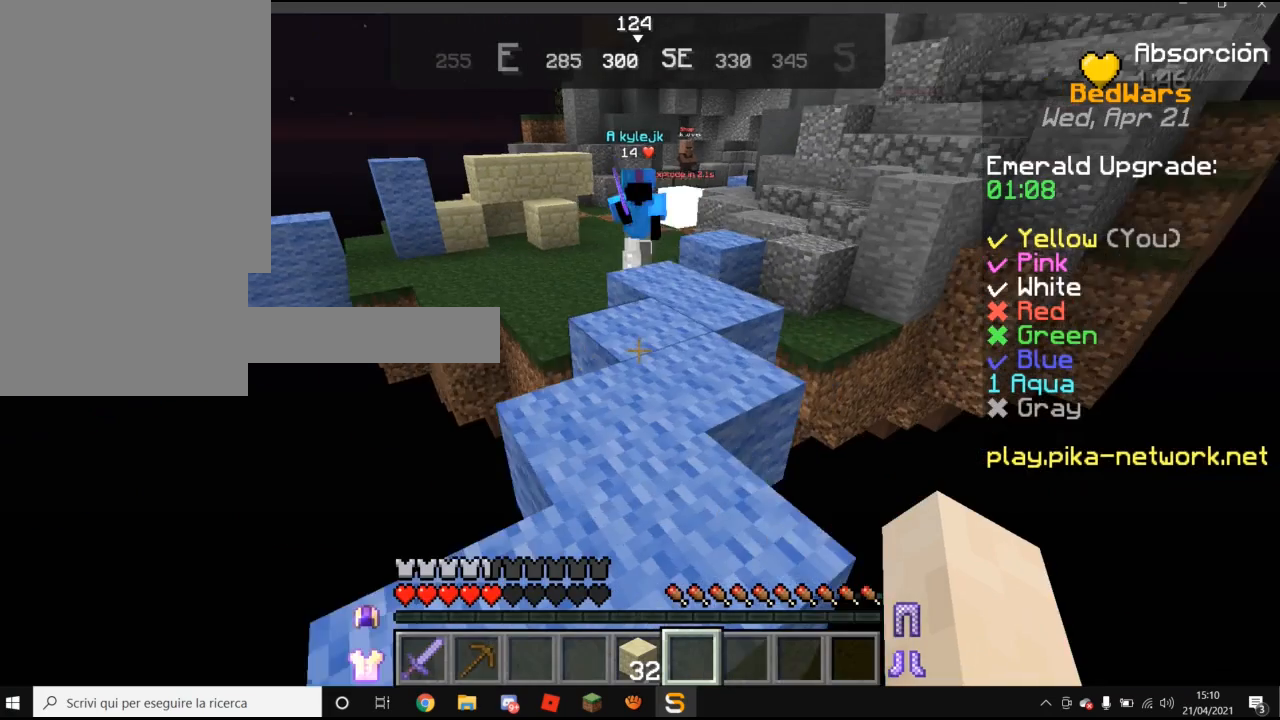
{"keys": ["w"], "mouse": [], "events": [[260, "d", "up"]]}
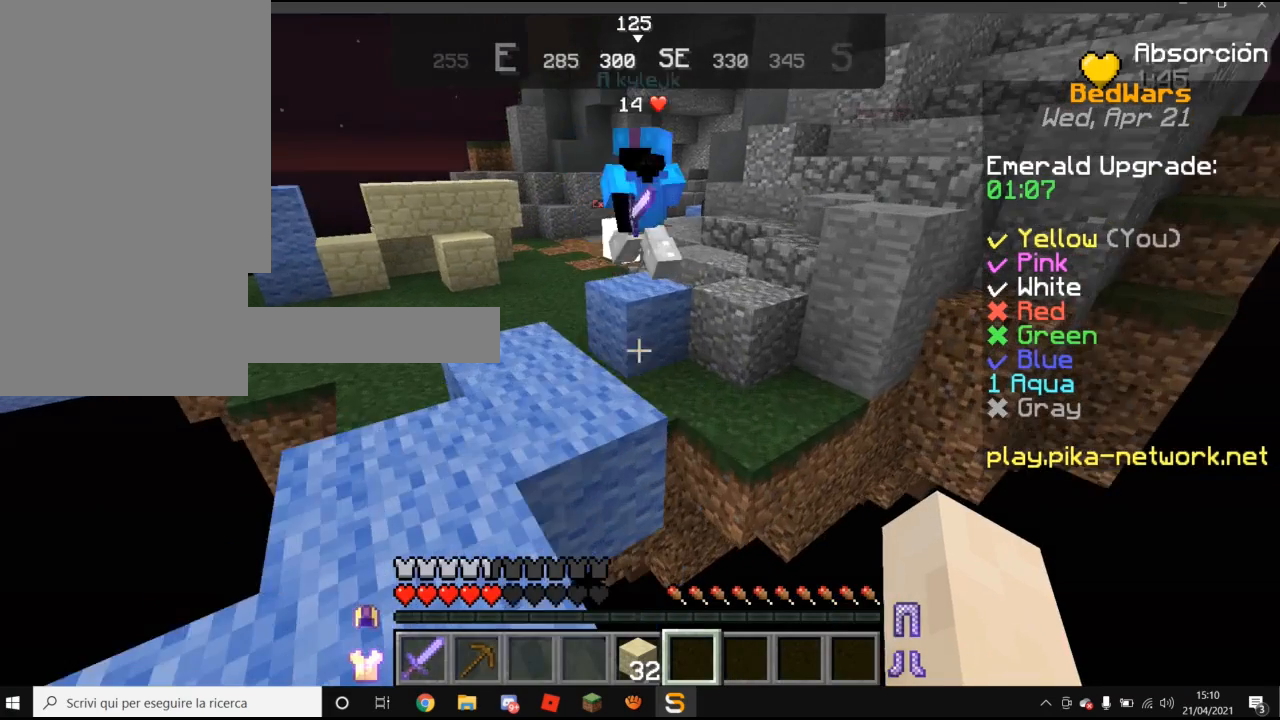
{"keys": ["a", "w"], "mouse": [], "events": [[60, "a", "down"]]}
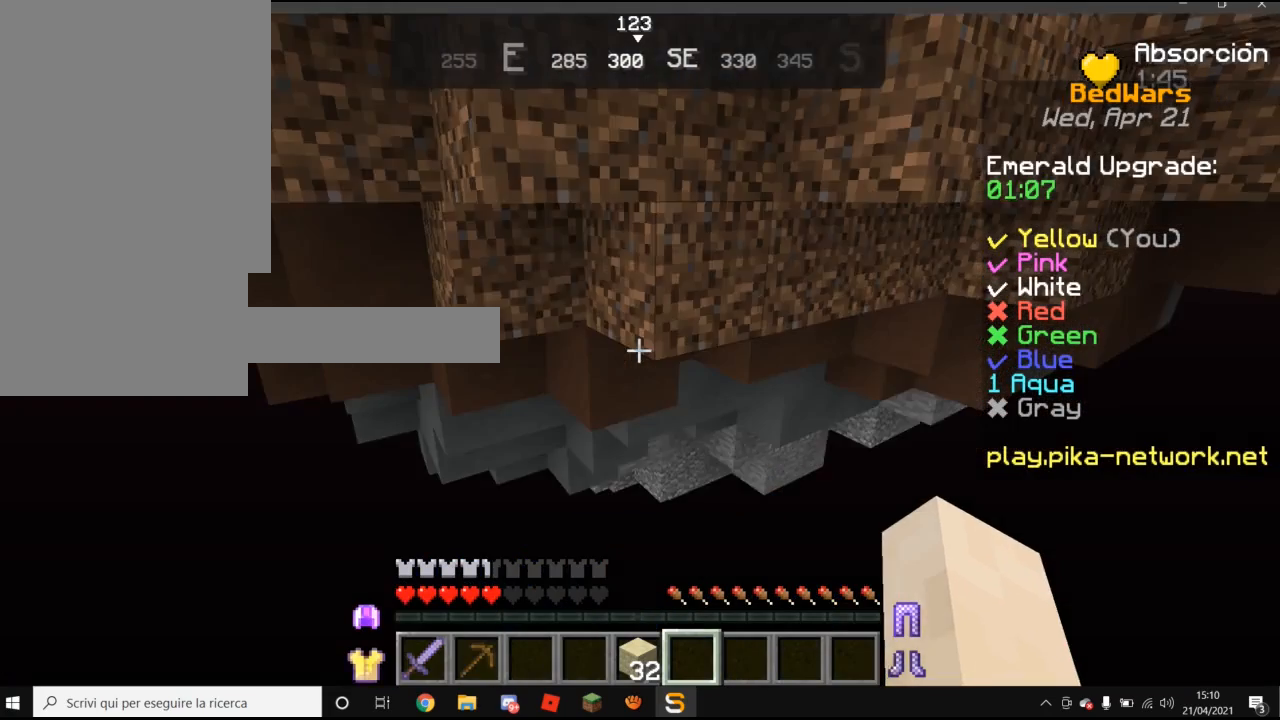
{"keys": [], "mouse": ["left"], "events": [[20, "a", "up"], [20, "w", "up"], [180, "mouse_left", "down"], [320, "mouse_left", "up"], [460, "mouse_left", "down"]]}
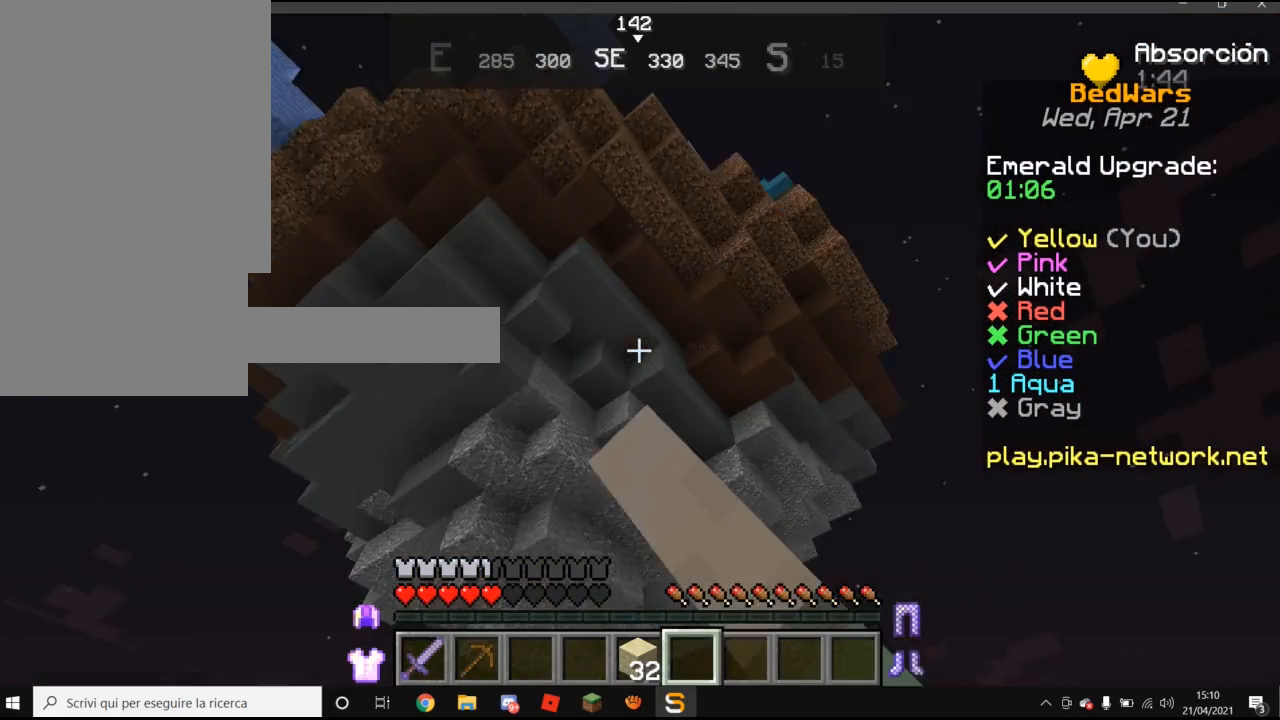
{"keys": [], "mouse": [], "events": [[80, "mouse_left", "up"], [220, "mouse_left", "down"], [420, "mouse_left", "up"]]}
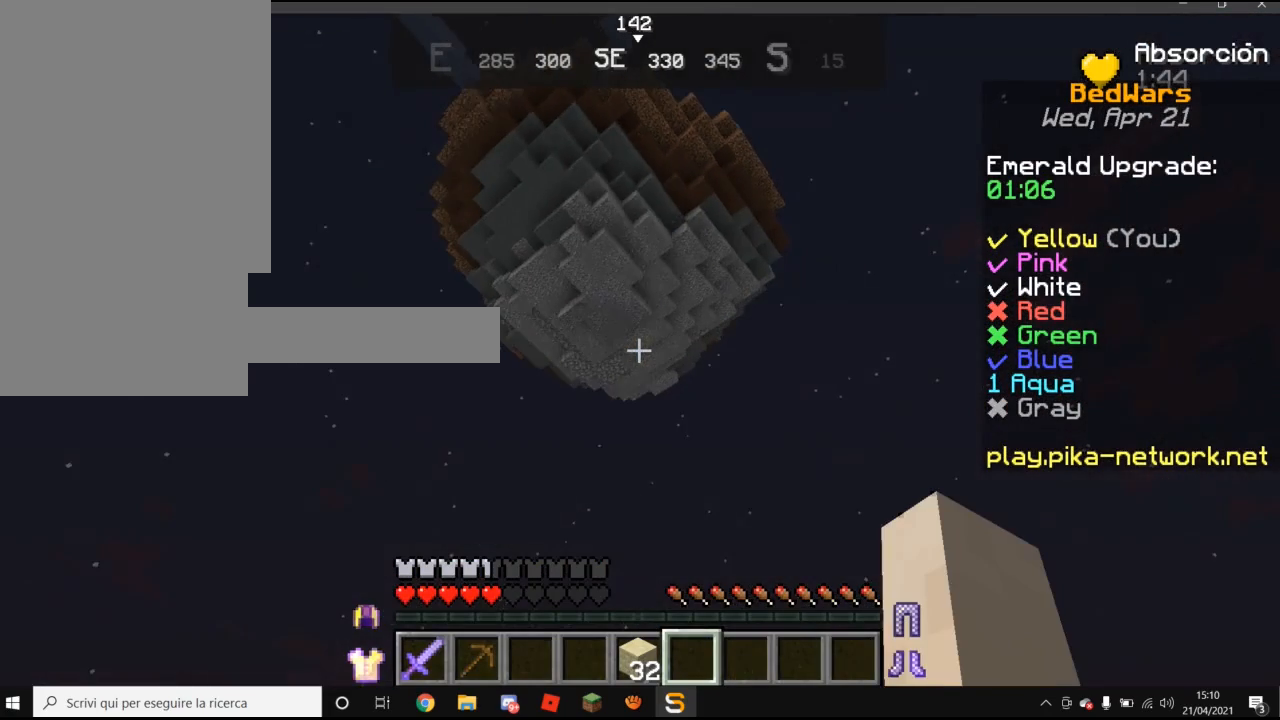
{"keys": [], "mouse": [], "events": []}
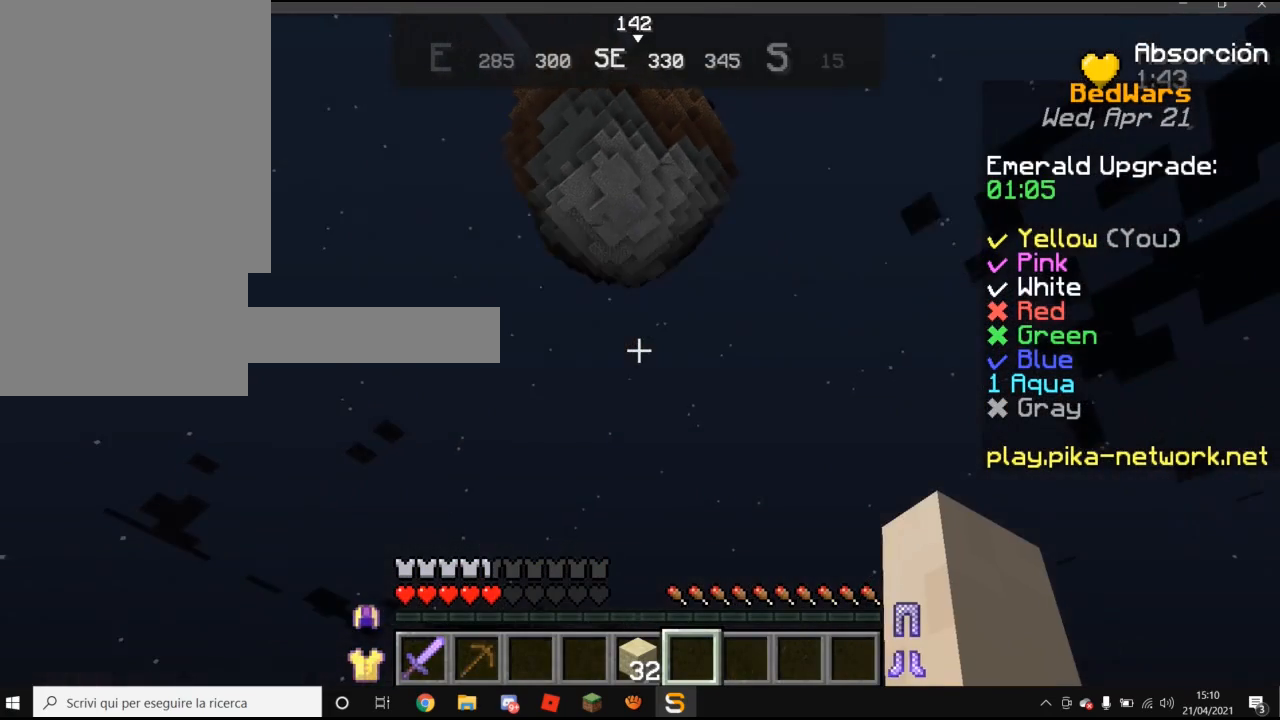
{"keys": [], "mouse": [], "events": []}
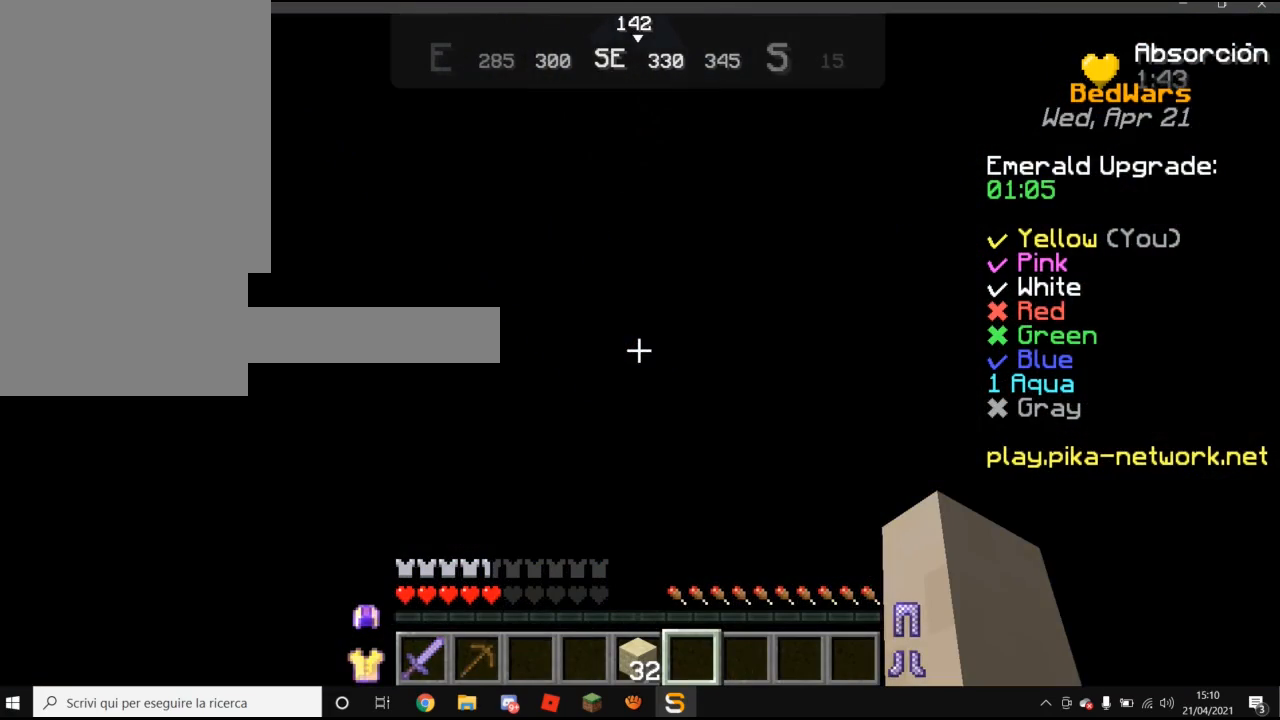
{"keys": [], "mouse": [], "events": []}
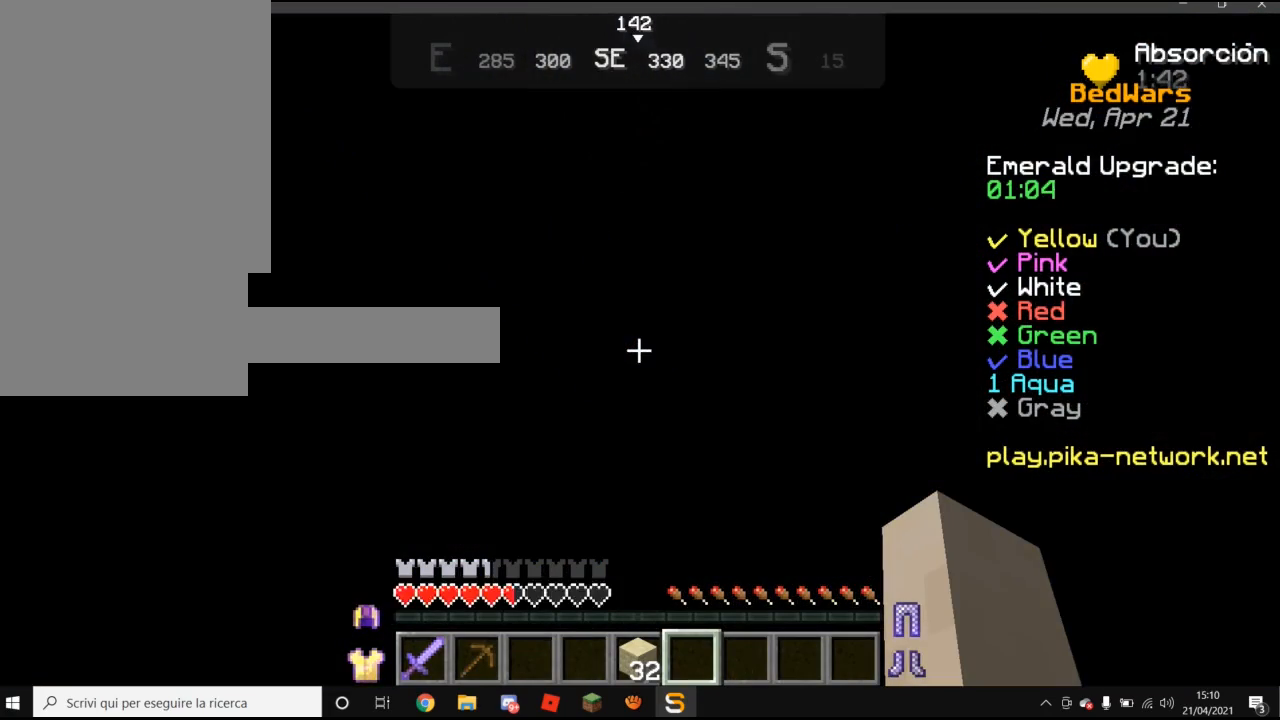
{"keys": [], "mouse": [], "events": []}